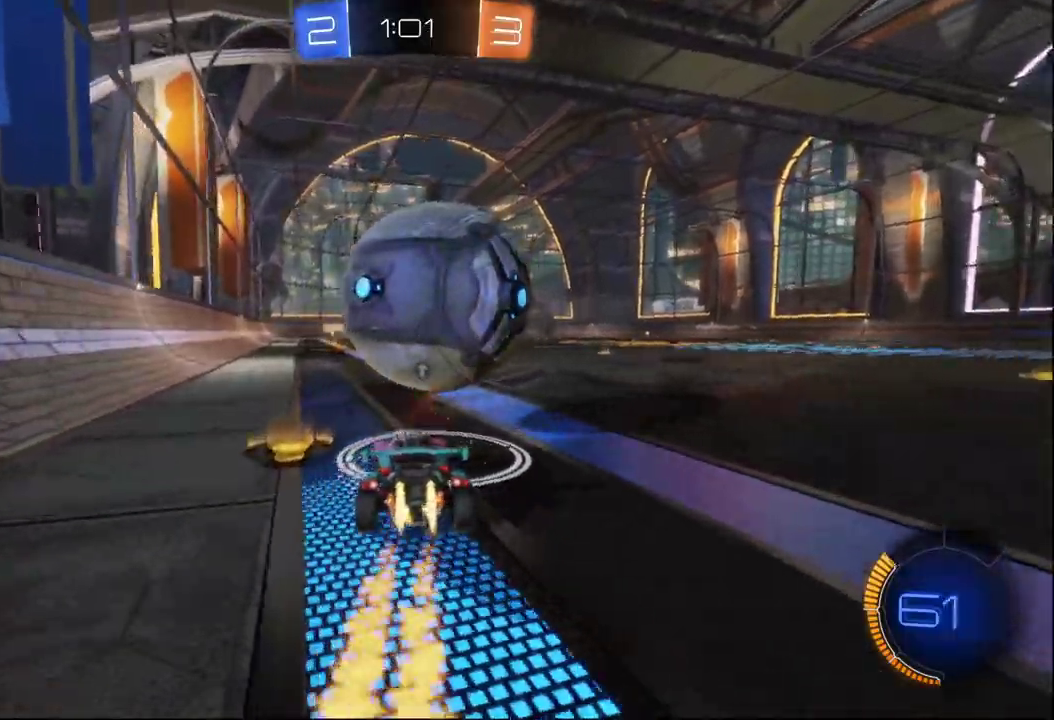
Gameplay with a controller (Xbox layout); each line is a JSON object with the inputs held at the frame after it. "events" lists button and stick changes between this image and that frame as [ms after this image, input, new state], when the widget could be followed in between. This document gives stick clicks only as held states, not as events.
{"buttons": ["B", "R2"], "left_stick": "center", "right_stick": "center", "events": [[83, "left_stick", "right"], [217, "left_stick", "center"], [283, "left_stick", "left"], [383, "left_stick", "center"]]}
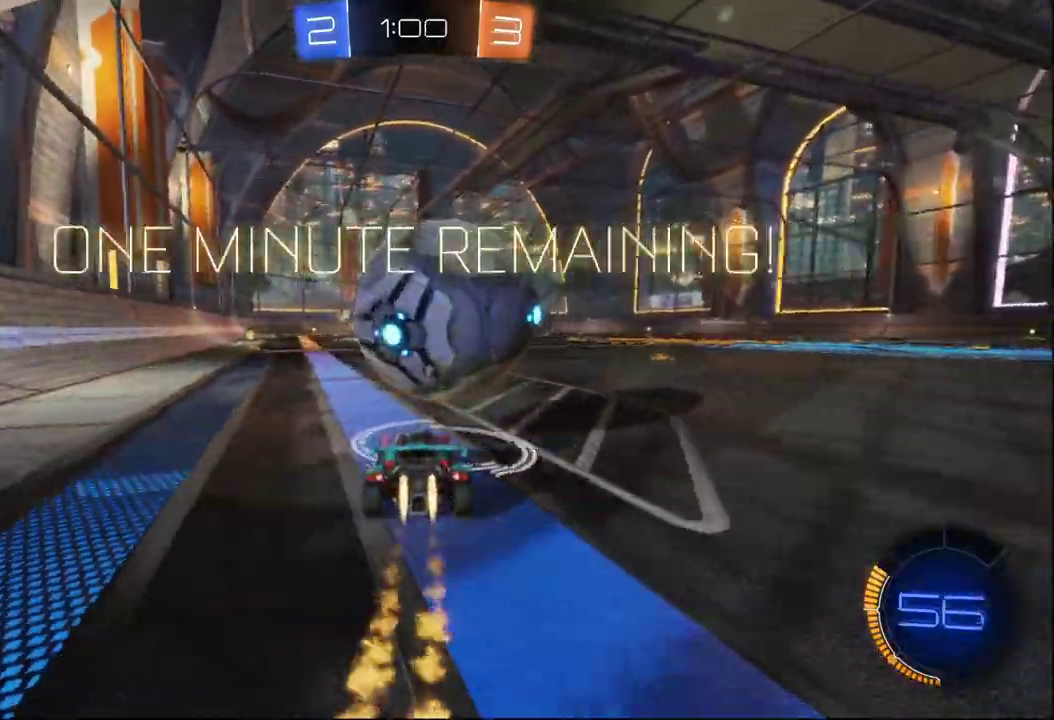
{"buttons": ["R2"], "left_stick": "center", "right_stick": "center", "events": [[183, "B", "up"], [300, "left_stick", "left"], [433, "left_stick", "center"]]}
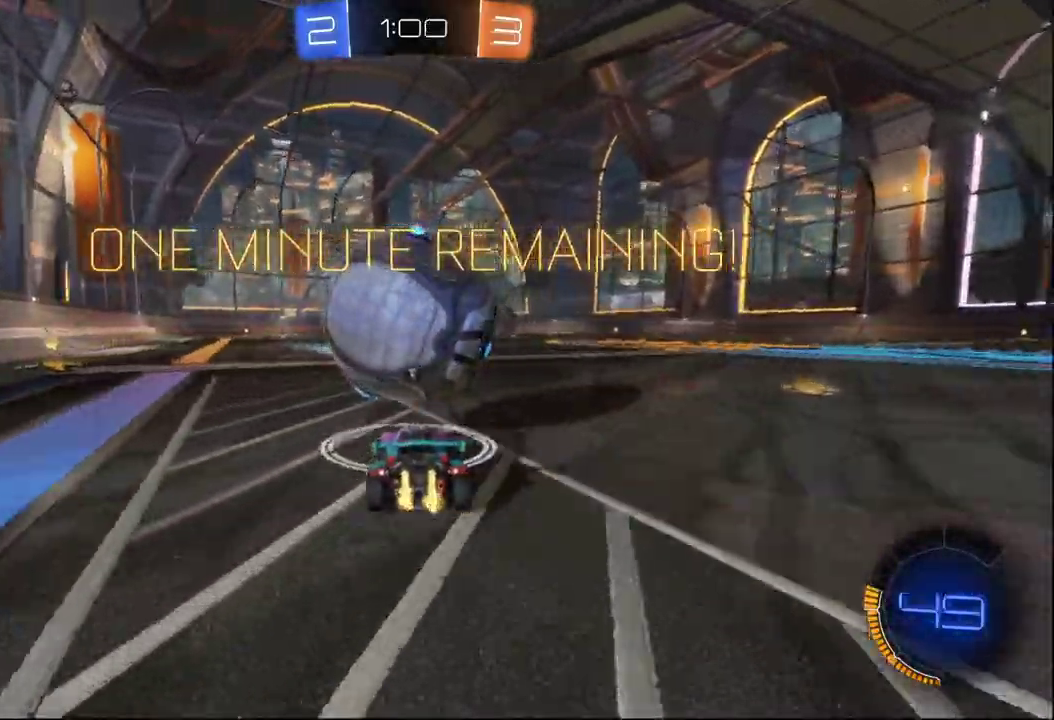
{"buttons": ["Y", "R2"], "left_stick": "center", "right_stick": "center", "events": [[100, "A", "down"], [167, "A", "up"], [500, "Y", "down"]]}
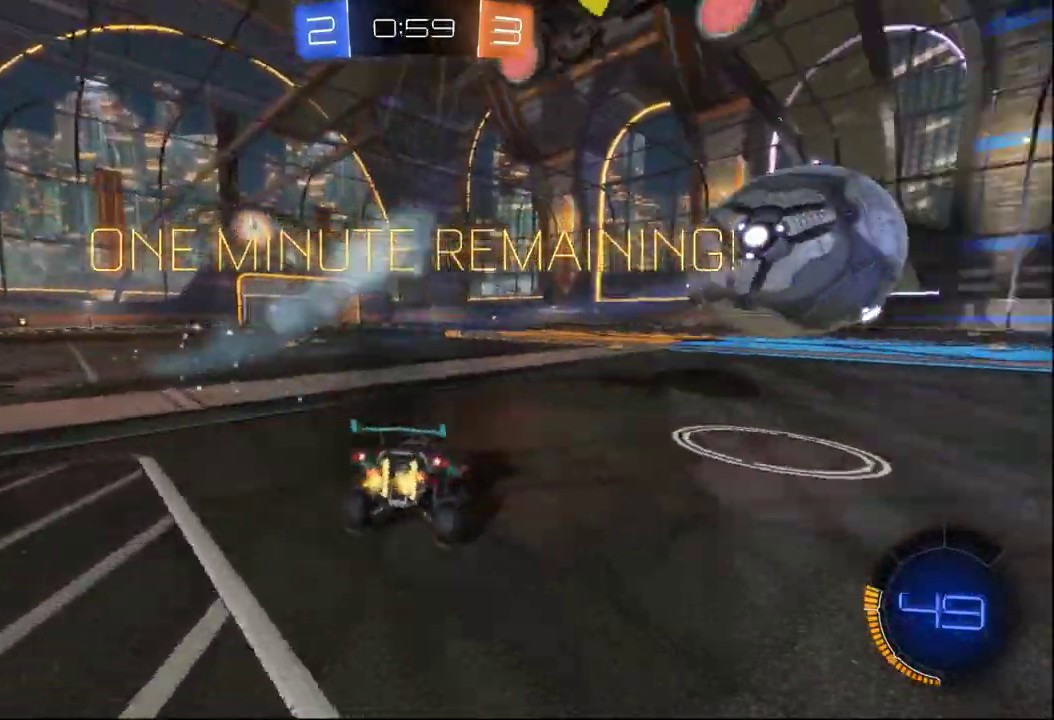
{"buttons": ["R2"], "left_stick": "right", "right_stick": "center", "events": [[100, "Y", "up"], [117, "left_stick", "right"]]}
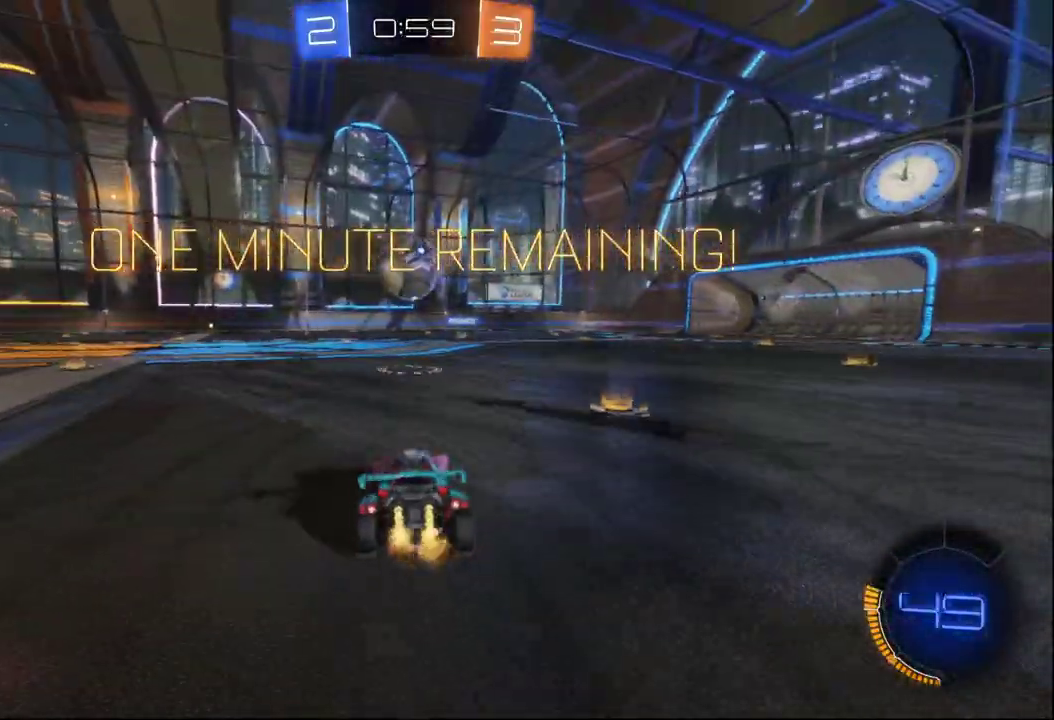
{"buttons": ["R2"], "left_stick": "left", "right_stick": "center", "events": [[117, "left_stick", "left"], [217, "B", "down"], [267, "B", "up"]]}
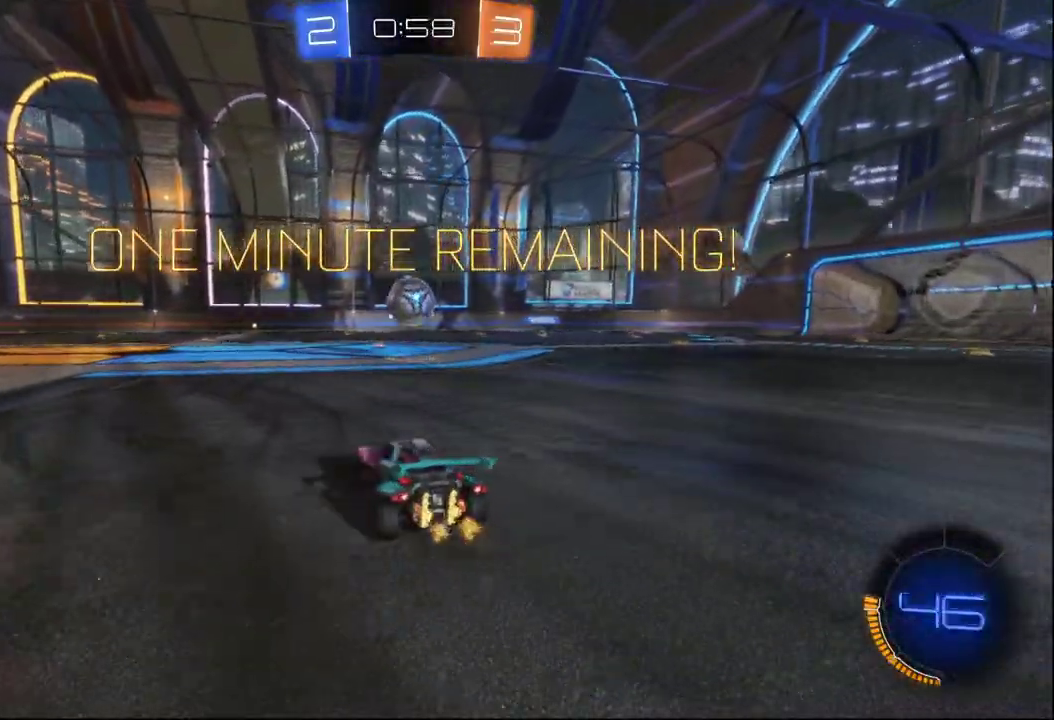
{"buttons": ["X", "R2"], "left_stick": "left", "right_stick": "center", "events": [[100, "left_stick", "right"], [150, "left_stick", "center"], [267, "left_stick", "right"], [350, "left_stick", "left"], [417, "X", "down"]]}
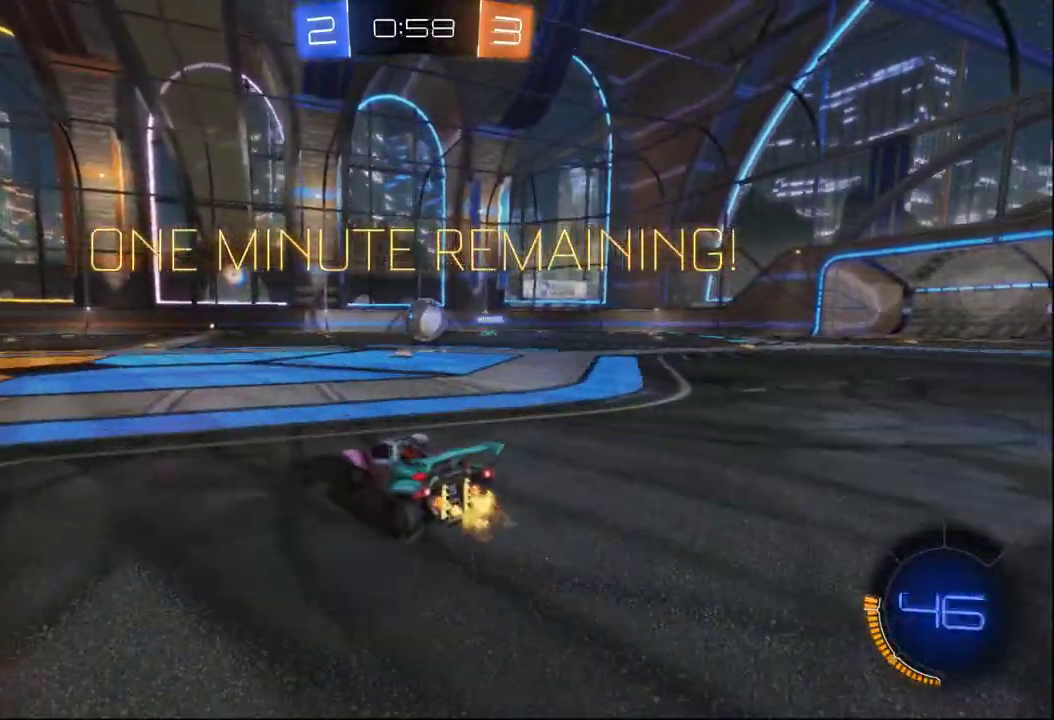
{"buttons": ["R2"], "left_stick": "left", "right_stick": "center", "events": [[50, "X", "up"]]}
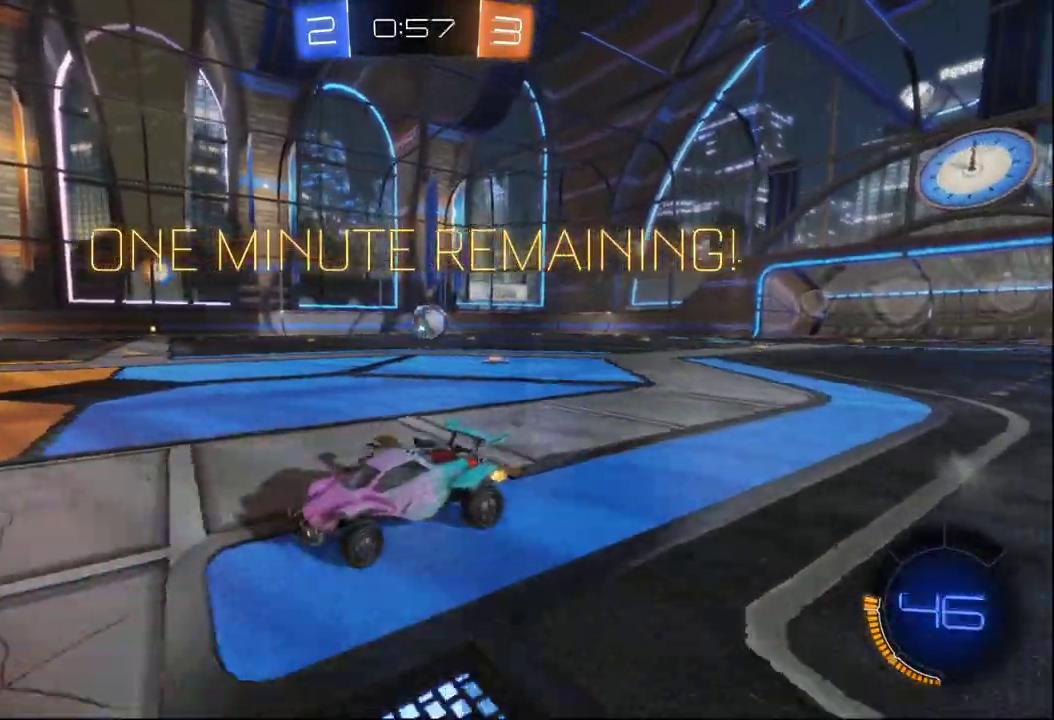
{"buttons": ["R2"], "left_stick": "center", "right_stick": "center", "events": [[400, "left_stick", "center"]]}
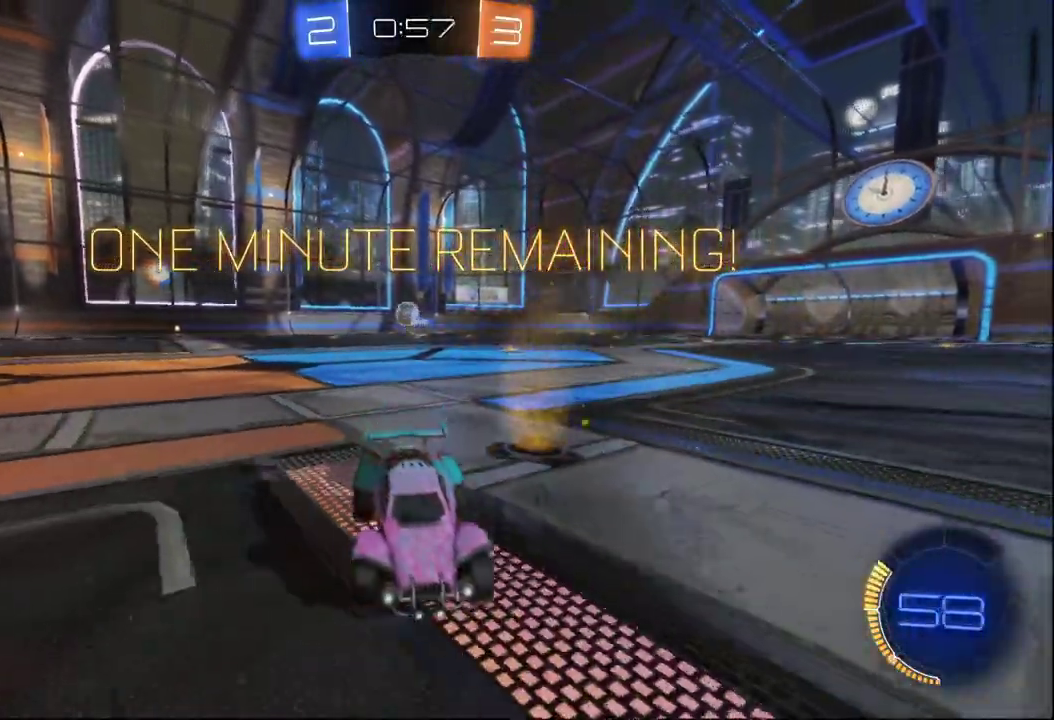
{"buttons": ["R2"], "left_stick": "right", "right_stick": "center", "events": [[167, "left_stick", "right"], [250, "R2", "up"], [317, "L2", "down"], [433, "R2", "down"], [500, "L2", "up"]]}
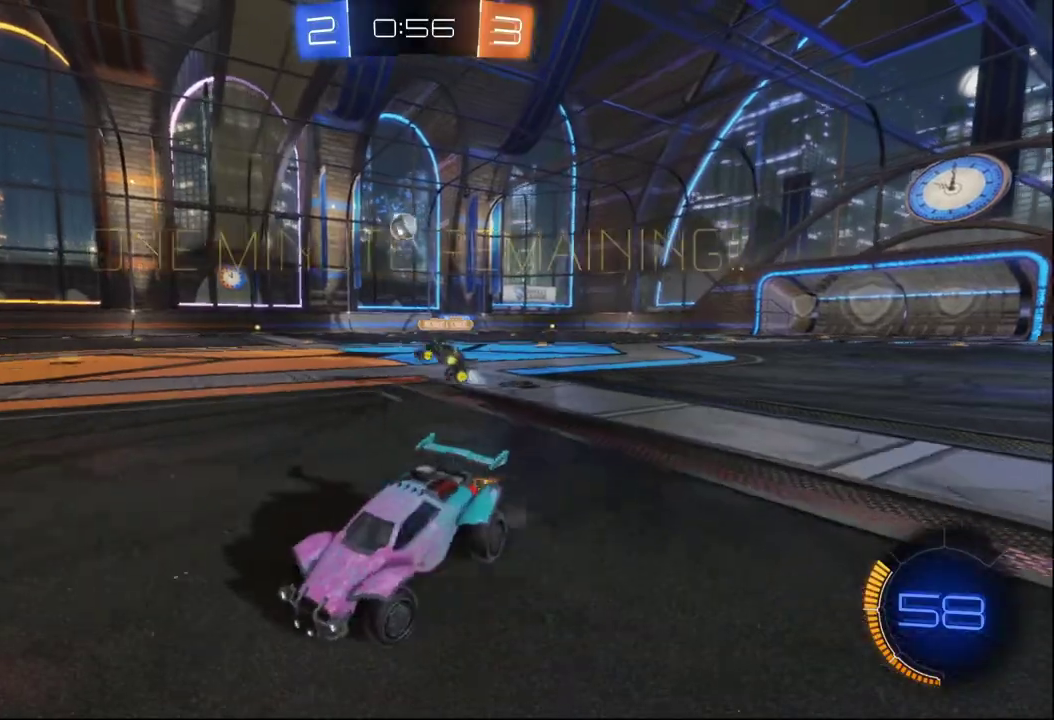
{"buttons": ["B", "R2"], "left_stick": "down", "right_stick": "center", "events": [[33, "left_stick", "down-right"], [67, "A", "down"], [133, "left_stick", "down"], [200, "A", "up"], [200, "left_stick", "center"], [267, "A", "down"], [300, "B", "down"], [333, "left_stick", "down"], [450, "A", "up"]]}
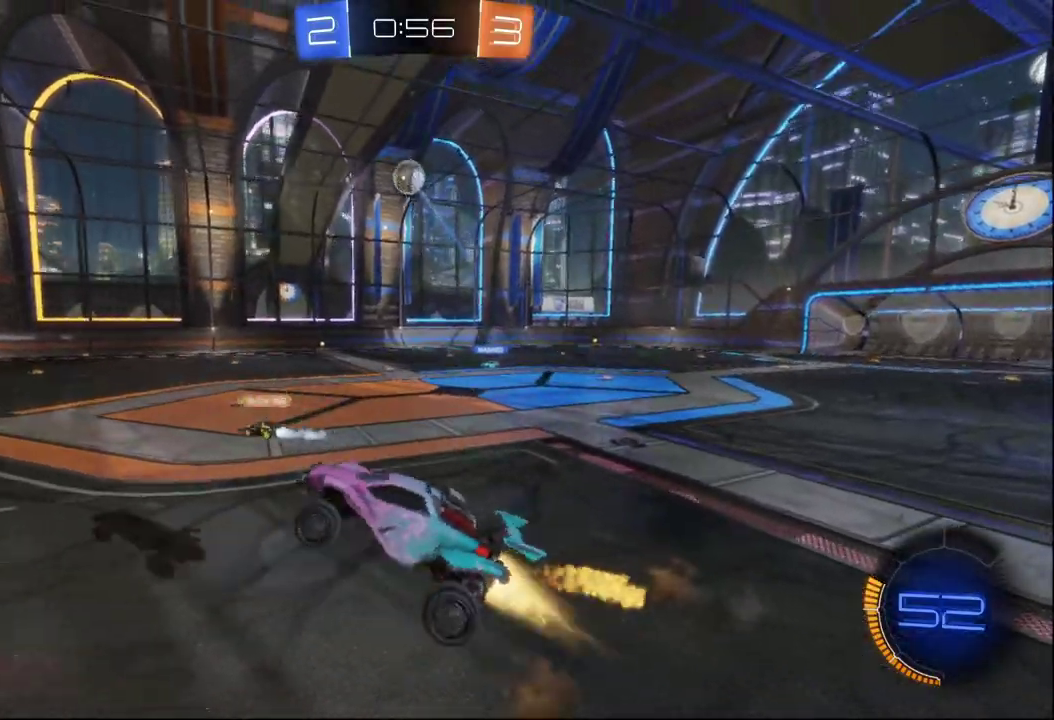
{"buttons": ["B", "R2"], "left_stick": "up", "right_stick": "center", "events": [[33, "left_stick", "left"], [50, "X", "down"], [283, "X", "up"], [283, "left_stick", "center"], [317, "B", "up"], [383, "left_stick", "up"], [467, "B", "down"]]}
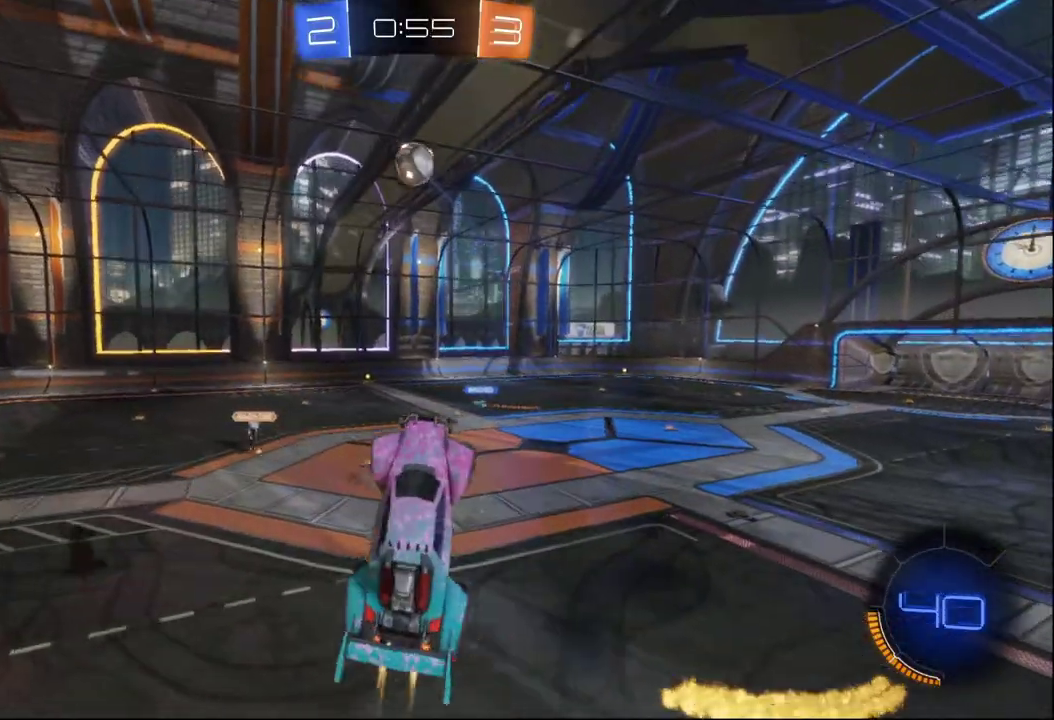
{"buttons": ["R2"], "left_stick": "up-left", "right_stick": "center", "events": [[50, "left_stick", "center"], [183, "left_stick", "left"], [300, "left_stick", "down-left"], [417, "B", "up"], [450, "left_stick", "up-left"]]}
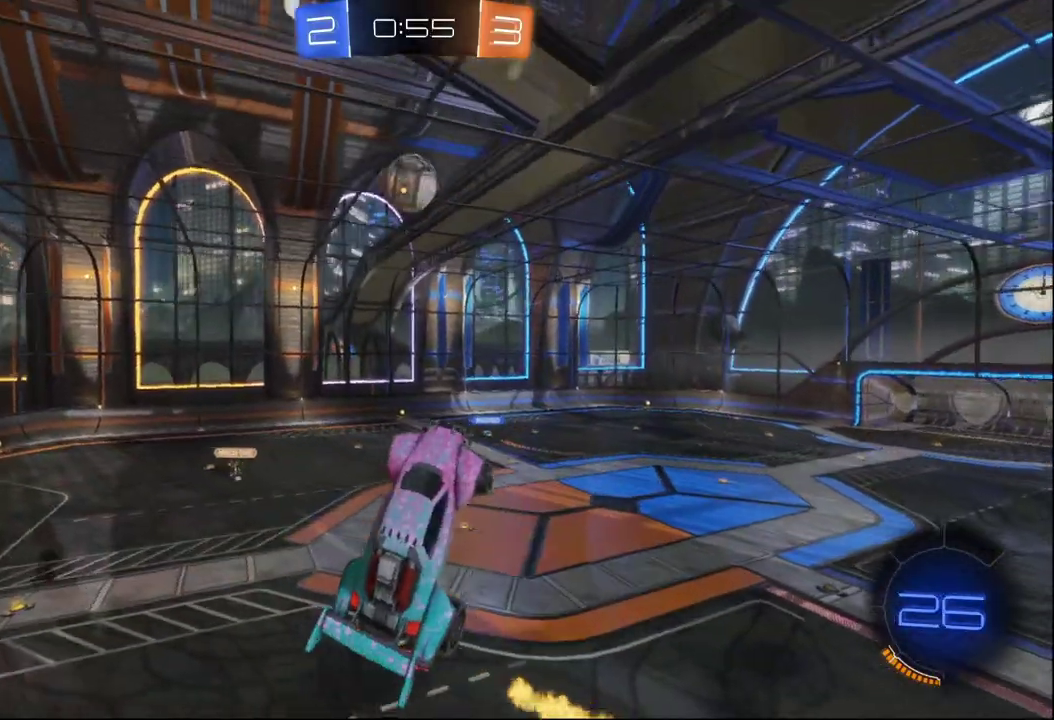
{"buttons": ["R2"], "left_stick": "center", "right_stick": "center", "events": [[117, "left_stick", "center"], [167, "left_stick", "left"], [233, "left_stick", "down-left"], [283, "X", "down"], [467, "X", "up"], [467, "left_stick", "center"]]}
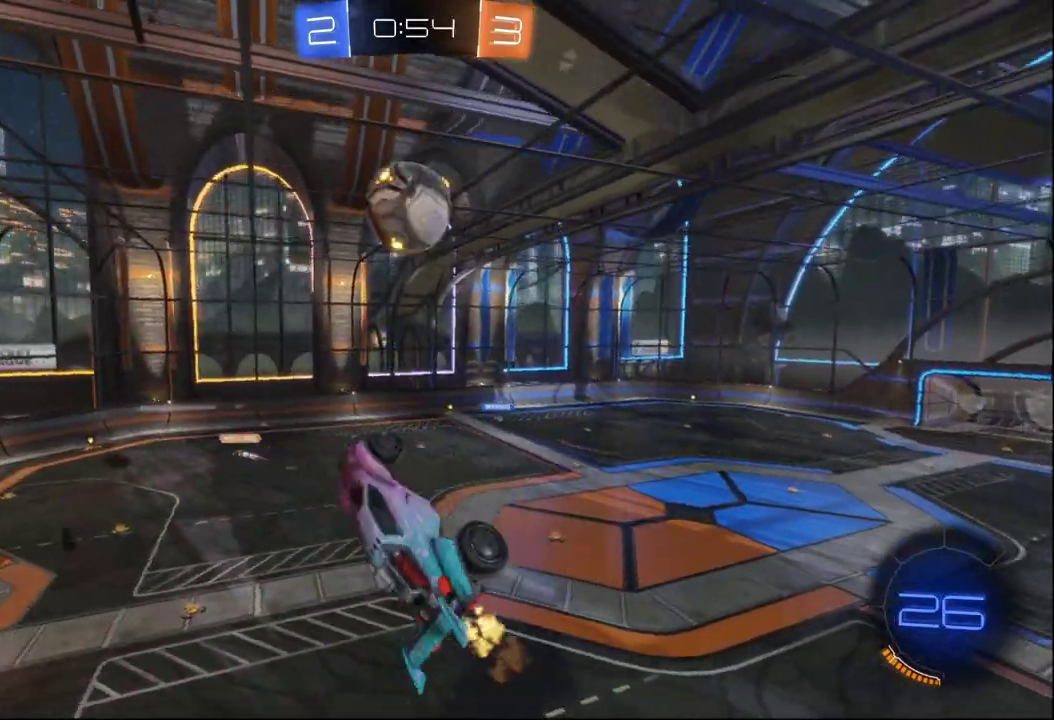
{"buttons": ["B", "R2"], "left_stick": "up", "right_stick": "center", "events": [[50, "left_stick", "up-right"], [117, "left_stick", "up"], [467, "B", "down"]]}
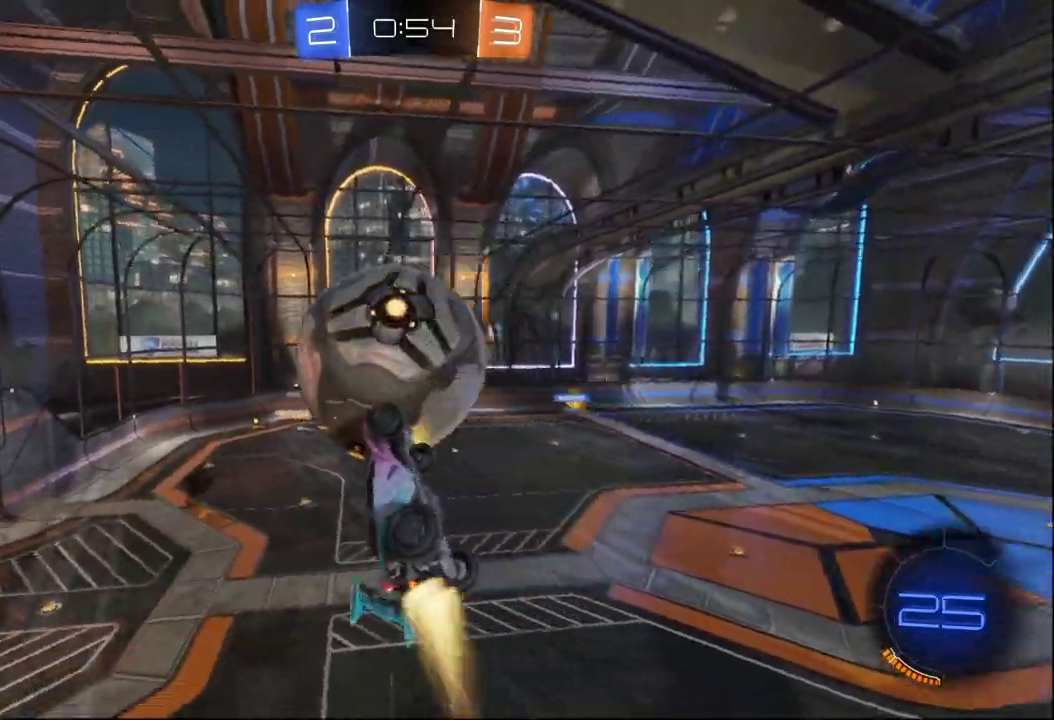
{"buttons": ["B", "R2"], "left_stick": "center", "right_stick": "center", "events": [[100, "left_stick", "left"], [200, "B", "up"], [250, "B", "down"], [333, "left_stick", "center"]]}
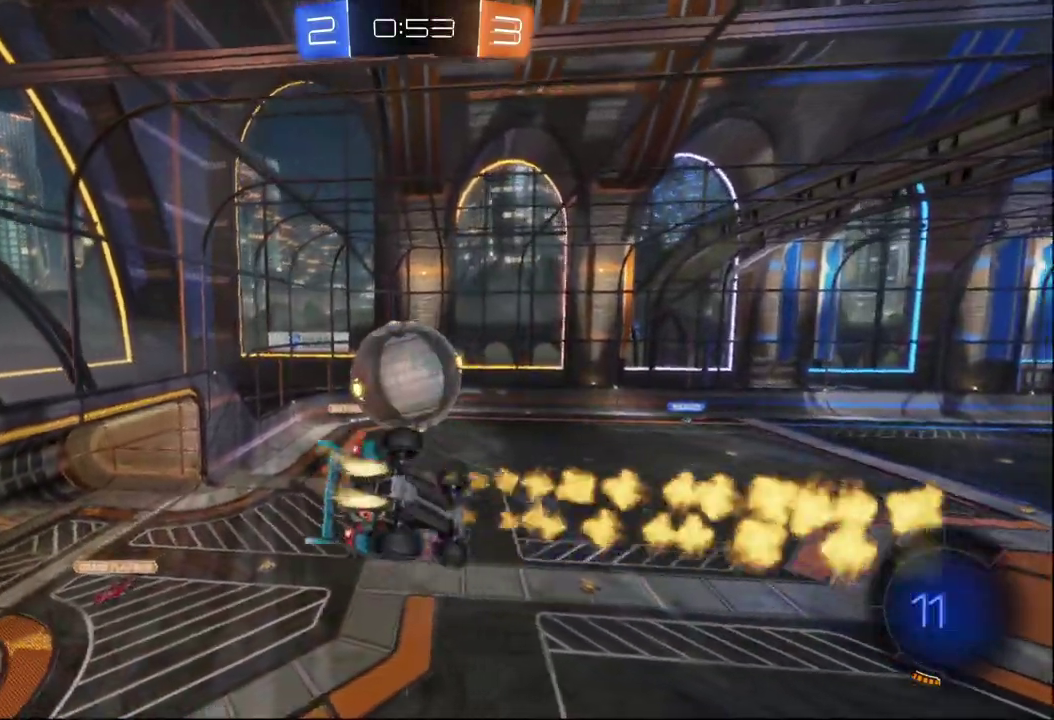
{"buttons": ["B", "R2"], "left_stick": "center", "right_stick": "center", "events": [[33, "left_stick", "down-right"], [100, "X", "down"], [317, "left_stick", "down-left"], [333, "X", "up"], [450, "left_stick", "center"]]}
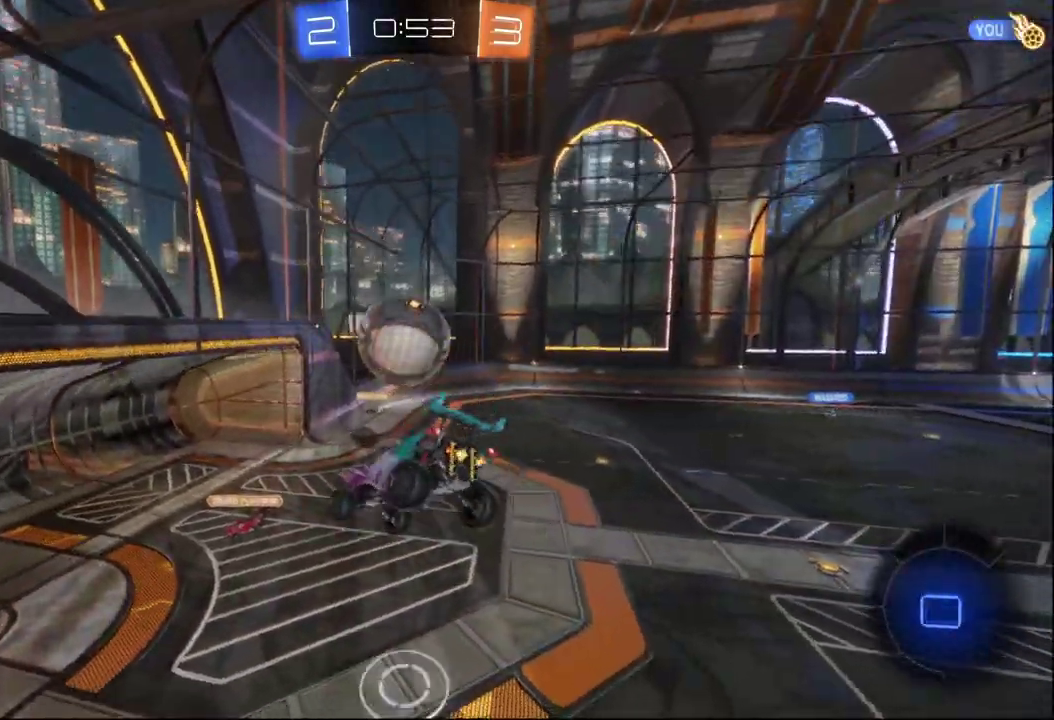
{"buttons": ["R2"], "left_stick": "right", "right_stick": "center", "events": [[150, "B", "up"], [150, "left_stick", "up"], [200, "left_stick", "up-left"], [300, "left_stick", "right"]]}
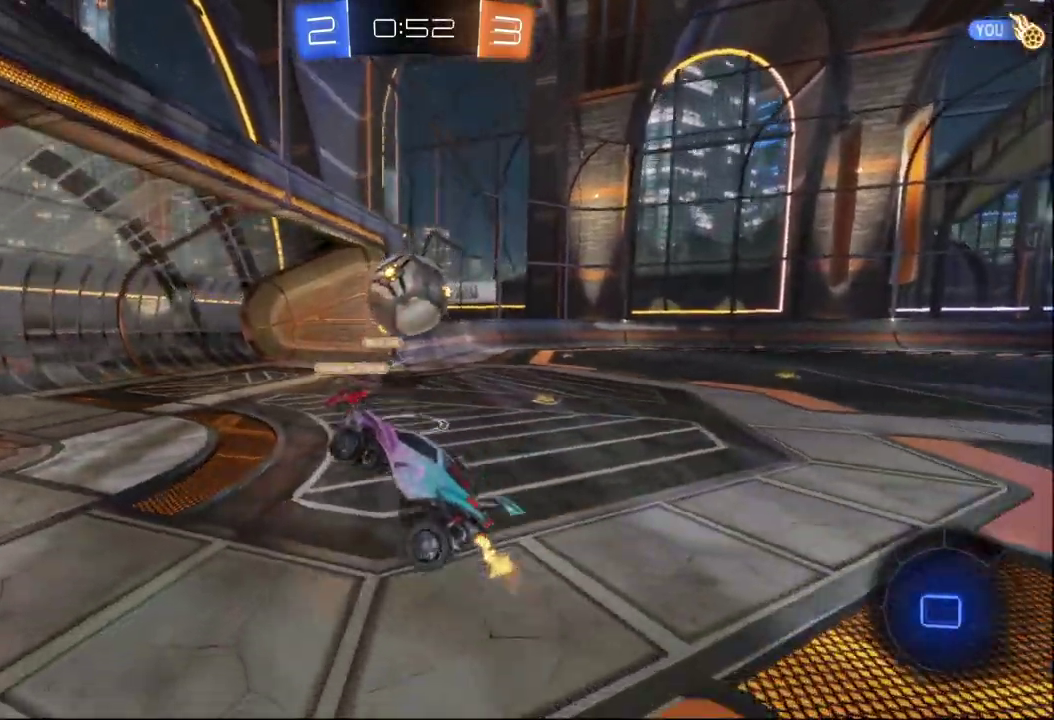
{"buttons": ["L2"], "left_stick": "right", "right_stick": "center", "events": [[100, "L2", "down"], [100, "R2", "up"], [133, "left_stick", "center"], [183, "left_stick", "up-left"], [317, "left_stick", "center"], [417, "left_stick", "right"]]}
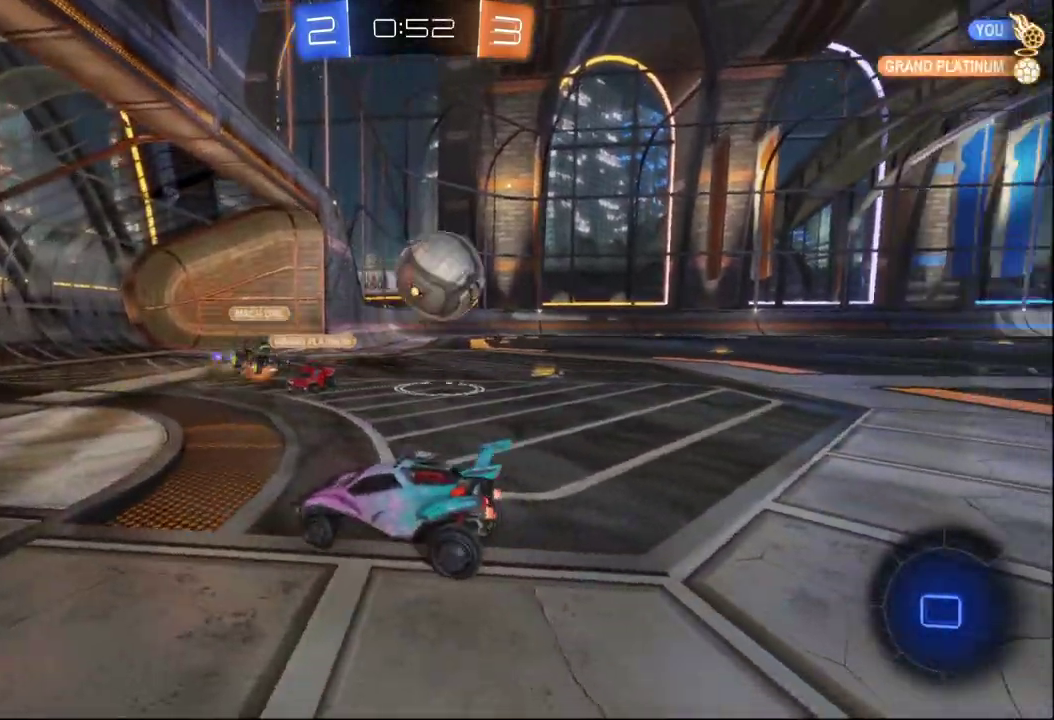
{"buttons": ["L2"], "left_stick": "center", "right_stick": "center", "events": [[267, "left_stick", "up-left"], [333, "left_stick", "center"]]}
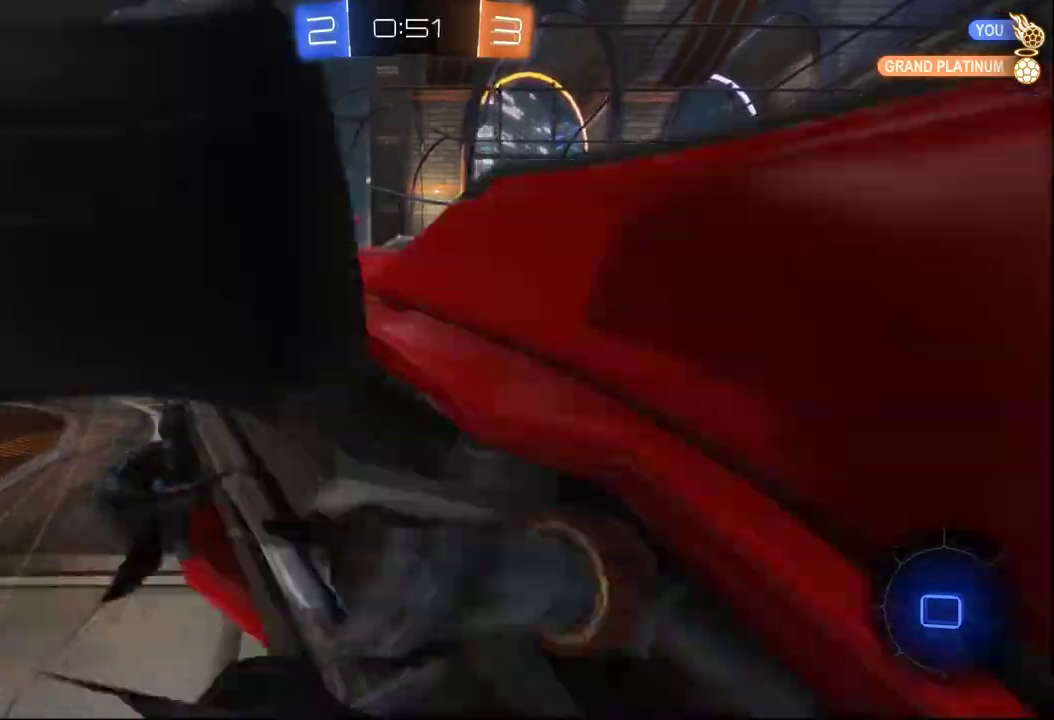
{"buttons": ["L2"], "left_stick": "right", "right_stick": "center", "events": [[100, "left_stick", "left"], [217, "left_stick", "center"], [400, "left_stick", "right"]]}
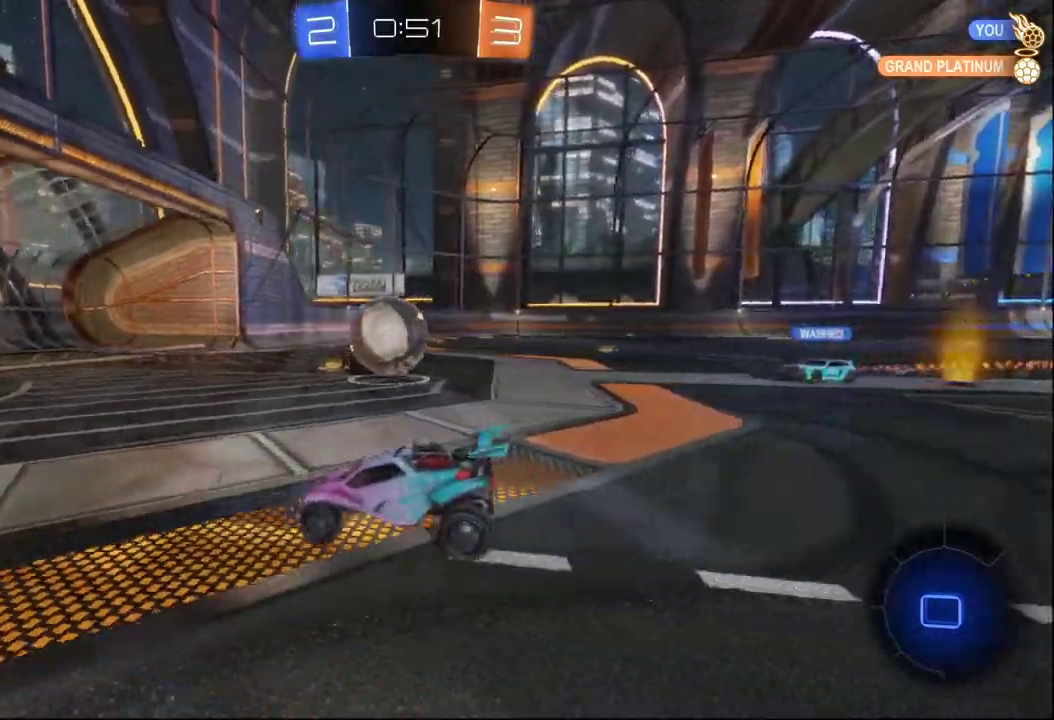
{"buttons": ["L1", "R2"], "left_stick": "down-left", "right_stick": "center", "events": [[50, "left_stick", "center"], [183, "left_stick", "right"], [283, "A", "down"], [350, "A", "up"], [400, "L2", "up"], [433, "left_stick", "down-left"], [483, "L1", "down"], [500, "R2", "down"]]}
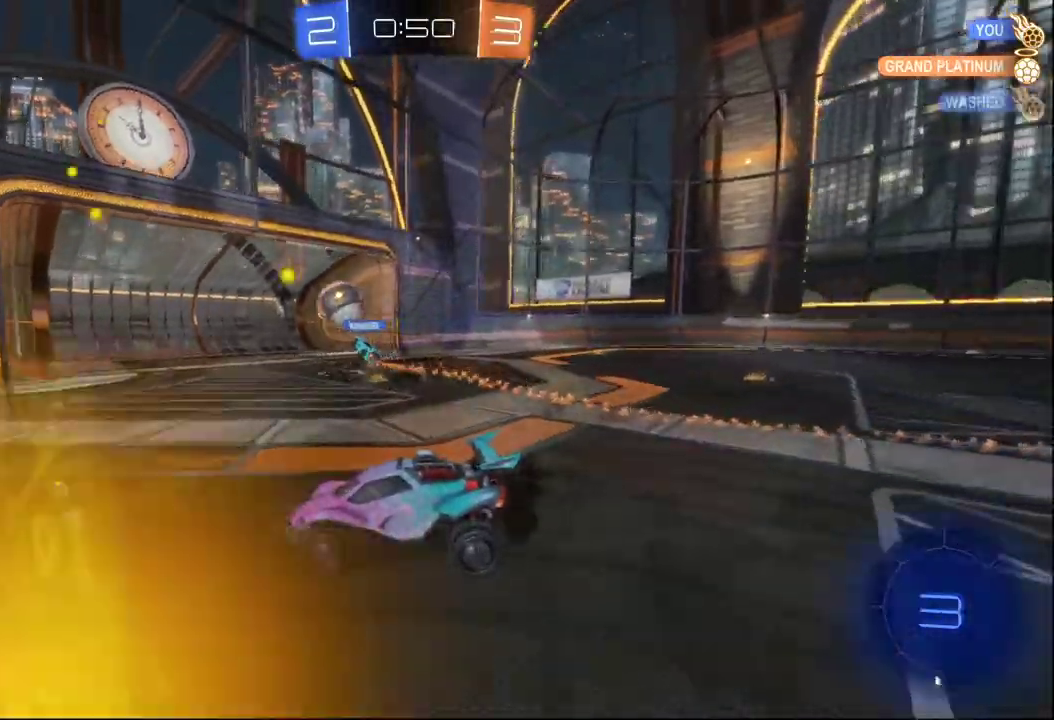
{"buttons": ["A", "X", "L1", "R2"], "left_stick": "up-left", "right_stick": "center", "events": [[17, "A", "down"], [100, "X", "down"], [250, "Y", "down"], [383, "left_stick", "up-left"], [450, "Y", "up"]]}
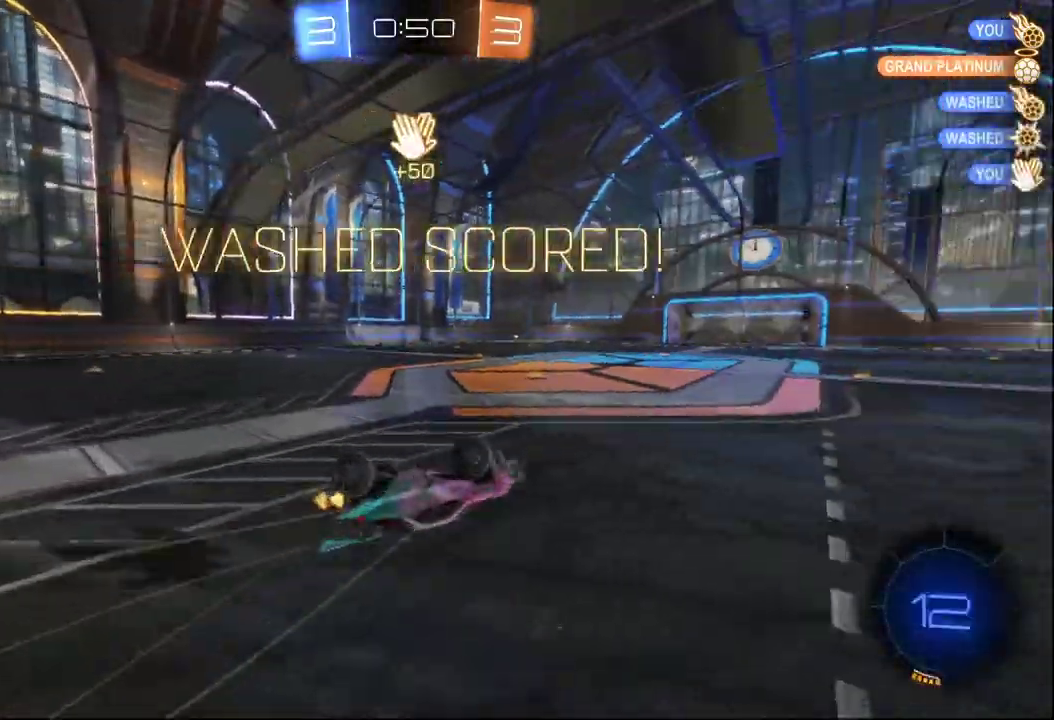
{"buttons": [], "left_stick": "center", "right_stick": "center", "events": [[200, "L1", "up"], [250, "A", "up"], [333, "R2", "up"], [350, "left_stick", "up"], [367, "X", "up"], [500, "left_stick", "center"]]}
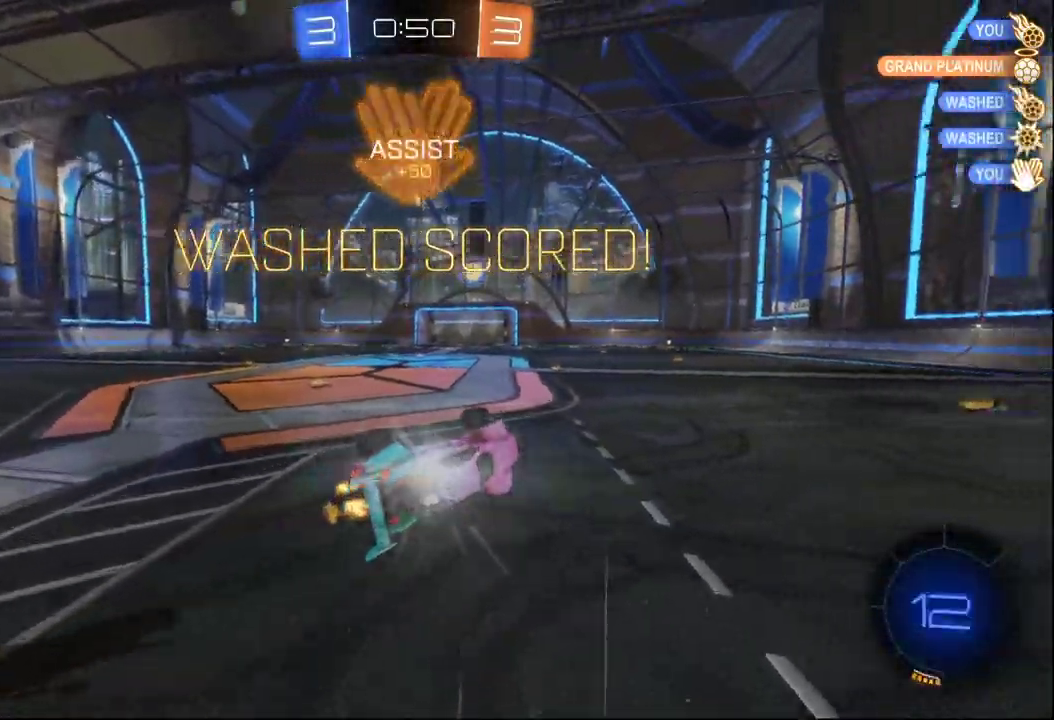
{"buttons": [], "left_stick": "center", "right_stick": "center", "events": [[150, "left_stick", "up-left"], [333, "left_stick", "center"]]}
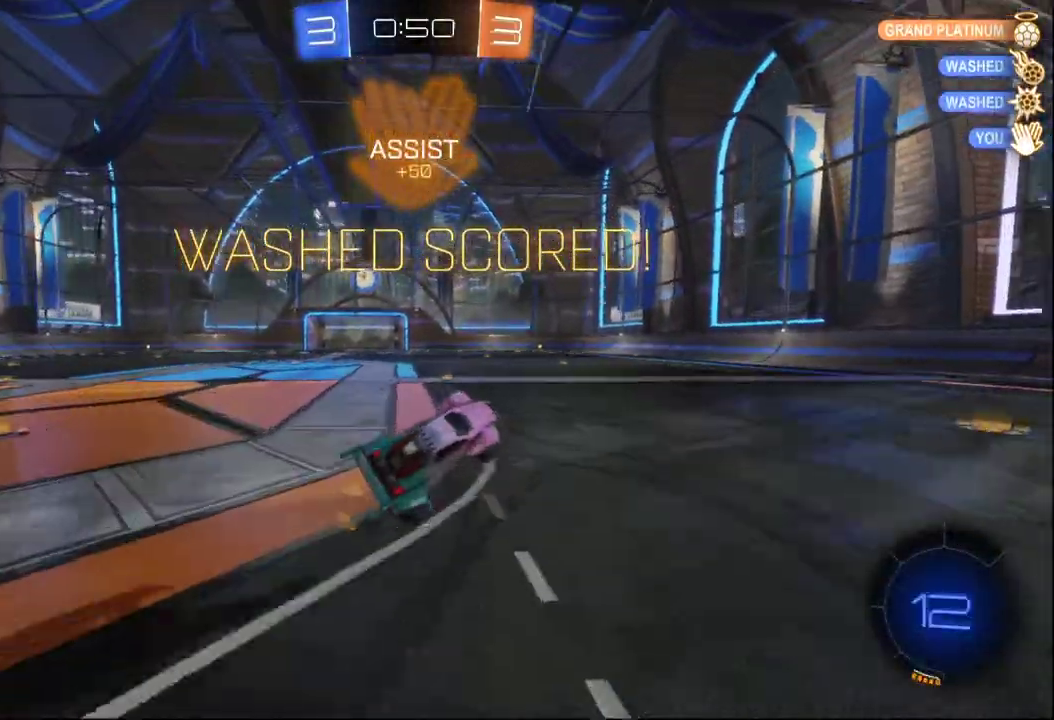
{"buttons": ["A", "R2"], "left_stick": "right", "right_stick": "center", "events": [[33, "left_stick", "left"], [167, "left_stick", "up"], [250, "R2", "down"], [317, "left_stick", "up-left"], [417, "left_stick", "left"], [467, "A", "down"], [483, "left_stick", "right"]]}
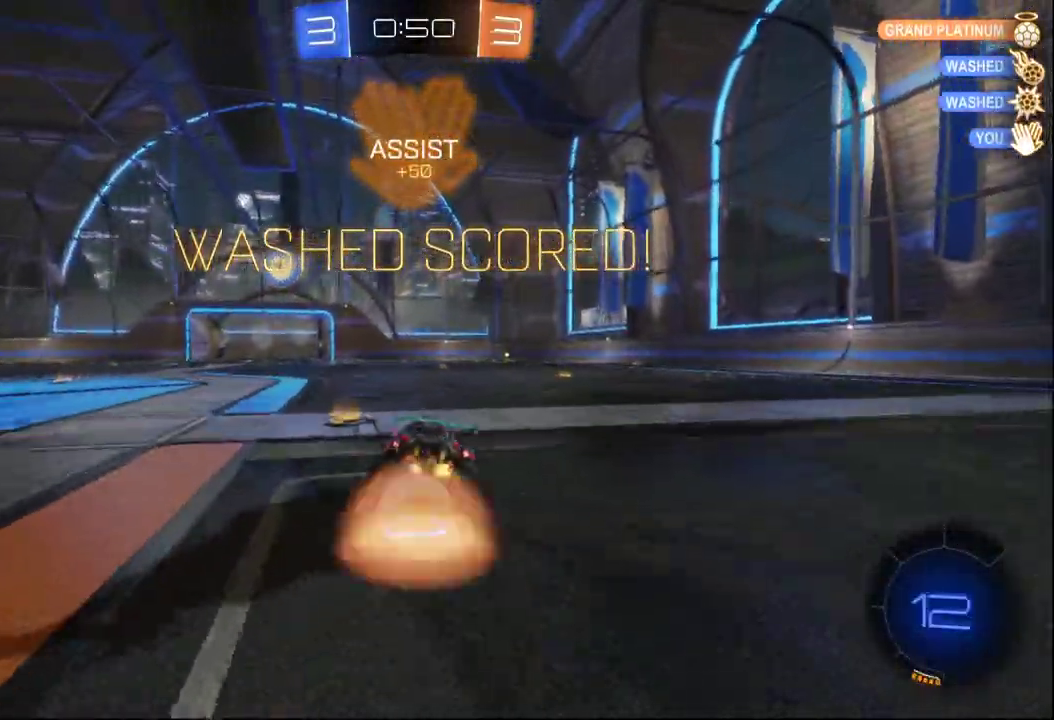
{"buttons": ["R2"], "left_stick": "right", "right_stick": "center", "events": [[33, "A", "up"], [100, "A", "down"], [300, "A", "up"]]}
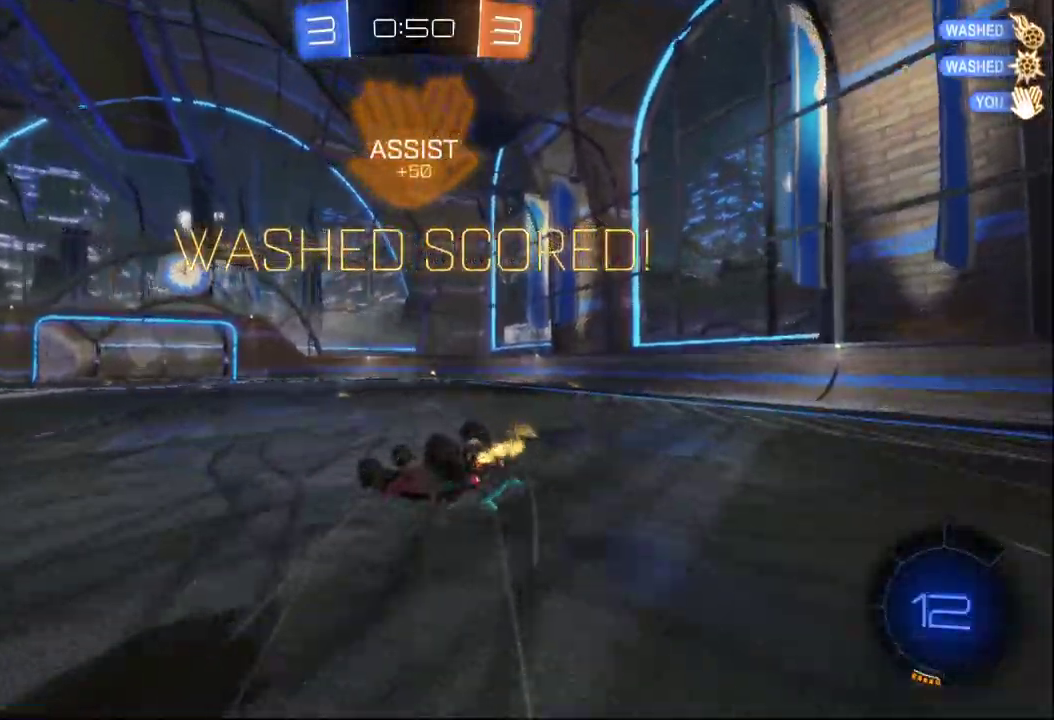
{"buttons": ["R2"], "left_stick": "down-right", "right_stick": "center", "events": [[467, "left_stick", "down-right"]]}
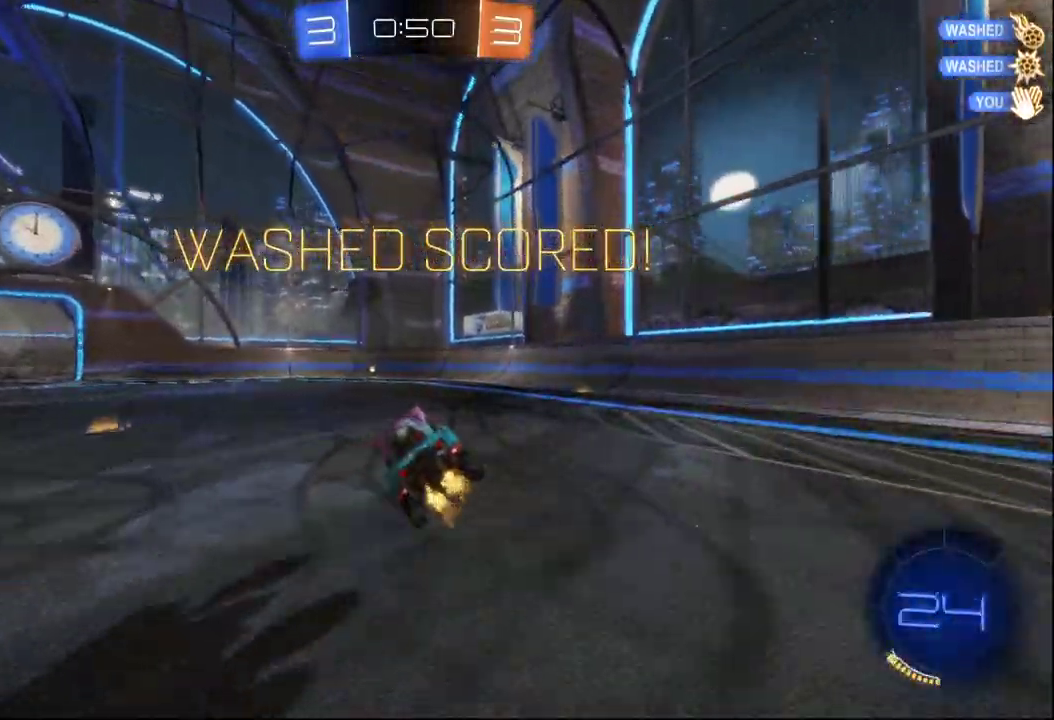
{"buttons": ["A", "B", "R2"], "left_stick": "left", "right_stick": "center", "events": [[133, "left_stick", "down-left"], [267, "B", "down"], [333, "left_stick", "left"], [500, "A", "down"]]}
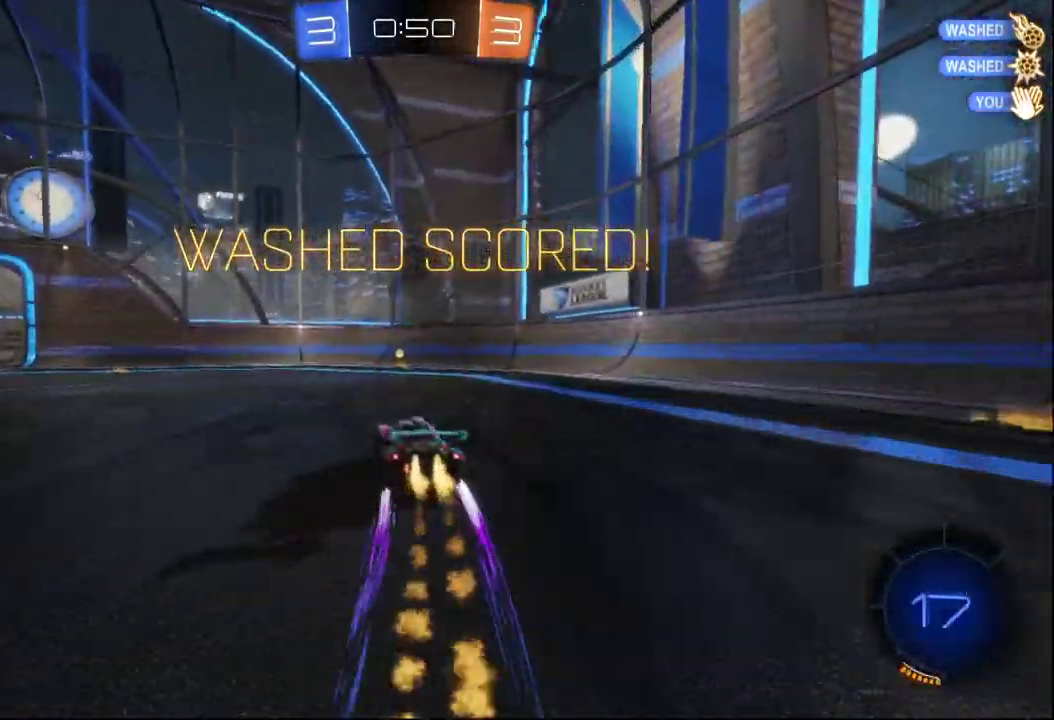
{"buttons": [], "left_stick": "center", "right_stick": "center", "events": [[83, "A", "up"], [100, "left_stick", "up-right"], [150, "A", "down"], [267, "R2", "up"], [300, "A", "up"], [300, "B", "up"], [367, "left_stick", "center"]]}